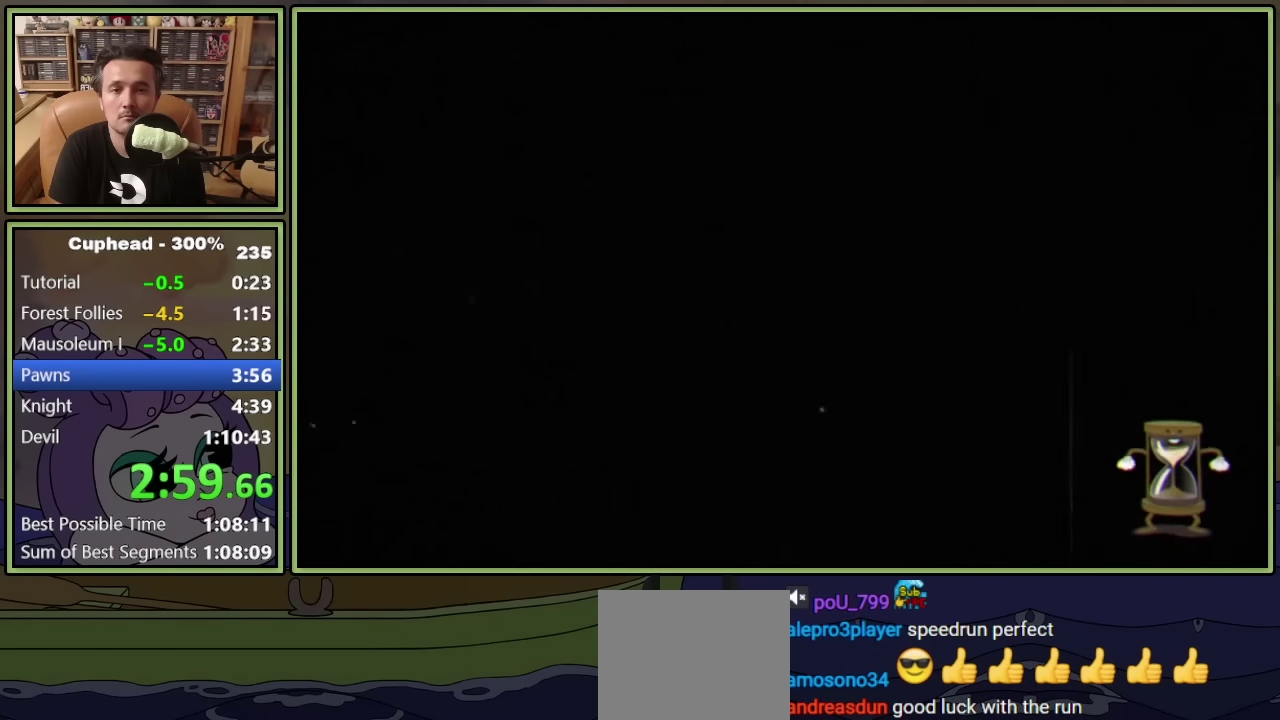
Gameplay with a controller (Xbox layout); each line is a JSON object with the inputs held at the frame after it. "events" lists button and stick changes between this image and that frame as [ms after this image, input, new state], when the widget could be followed in between. Not read: R3 right_stick.
{"buttons": [], "left_stick": "center"}
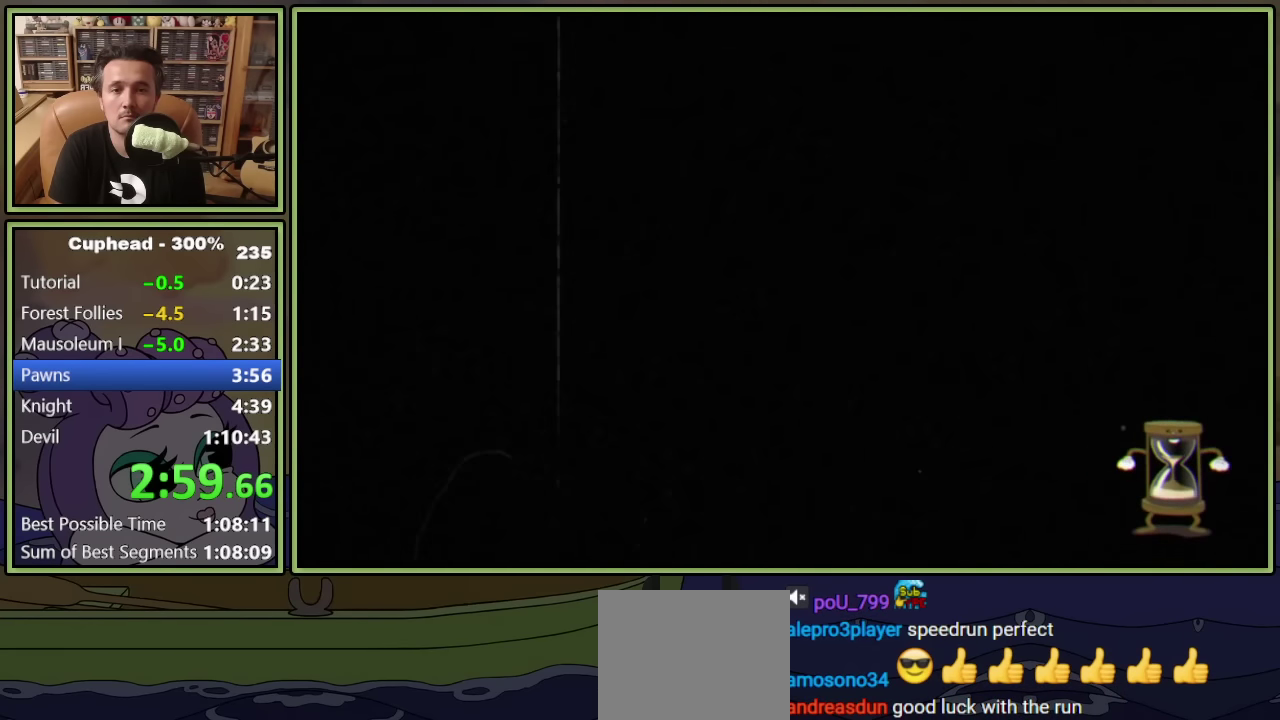
{"buttons": [], "left_stick": "center", "events": []}
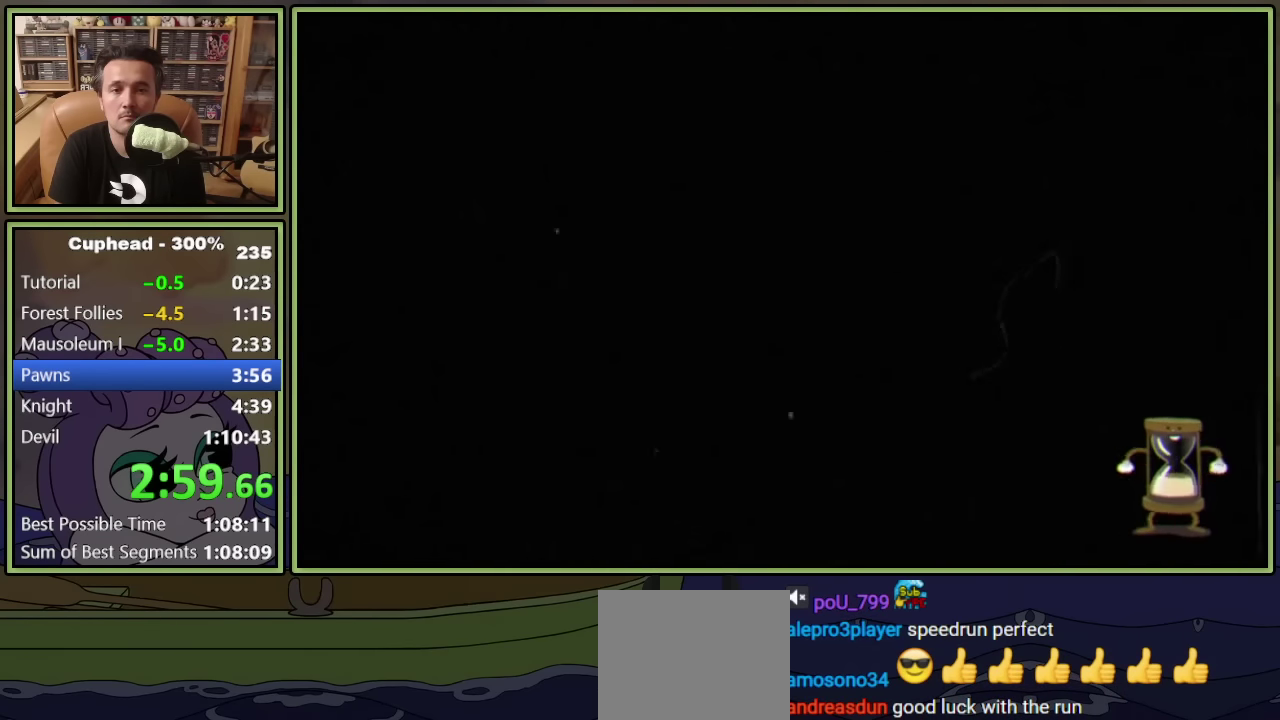
{"buttons": [], "left_stick": "center", "events": []}
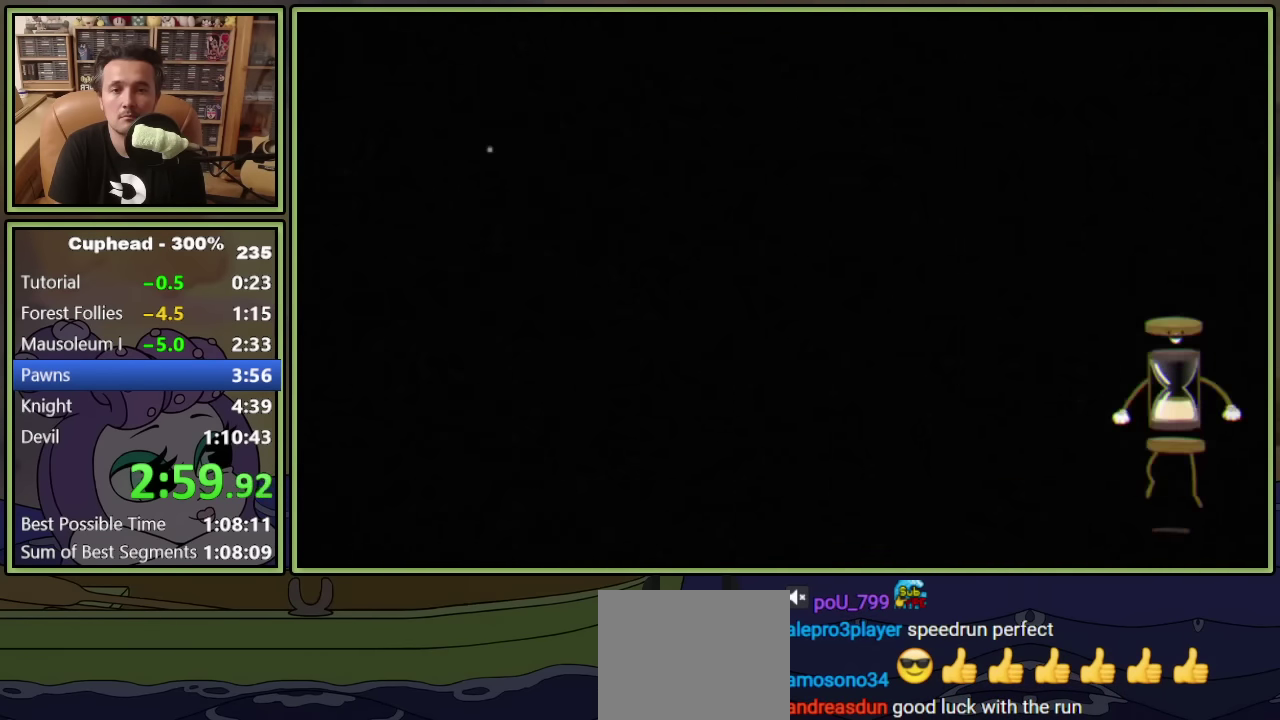
{"buttons": [], "left_stick": "center", "events": []}
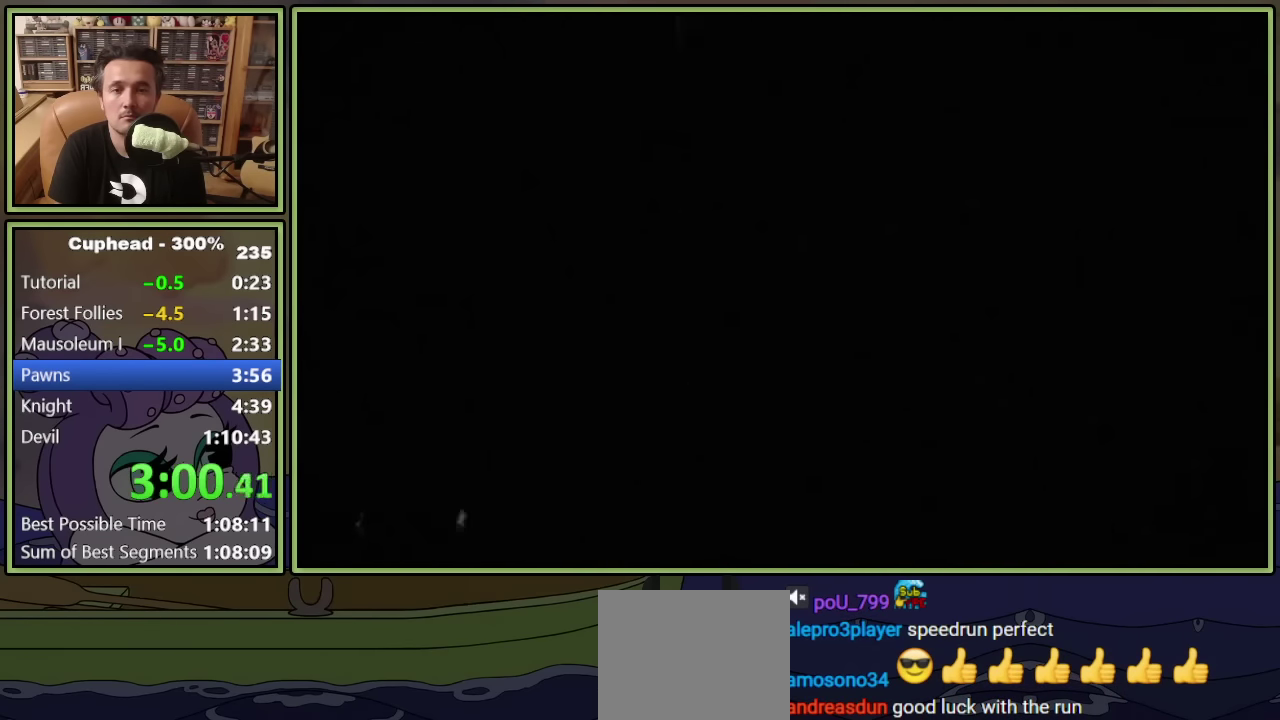
{"buttons": [], "left_stick": "center", "events": []}
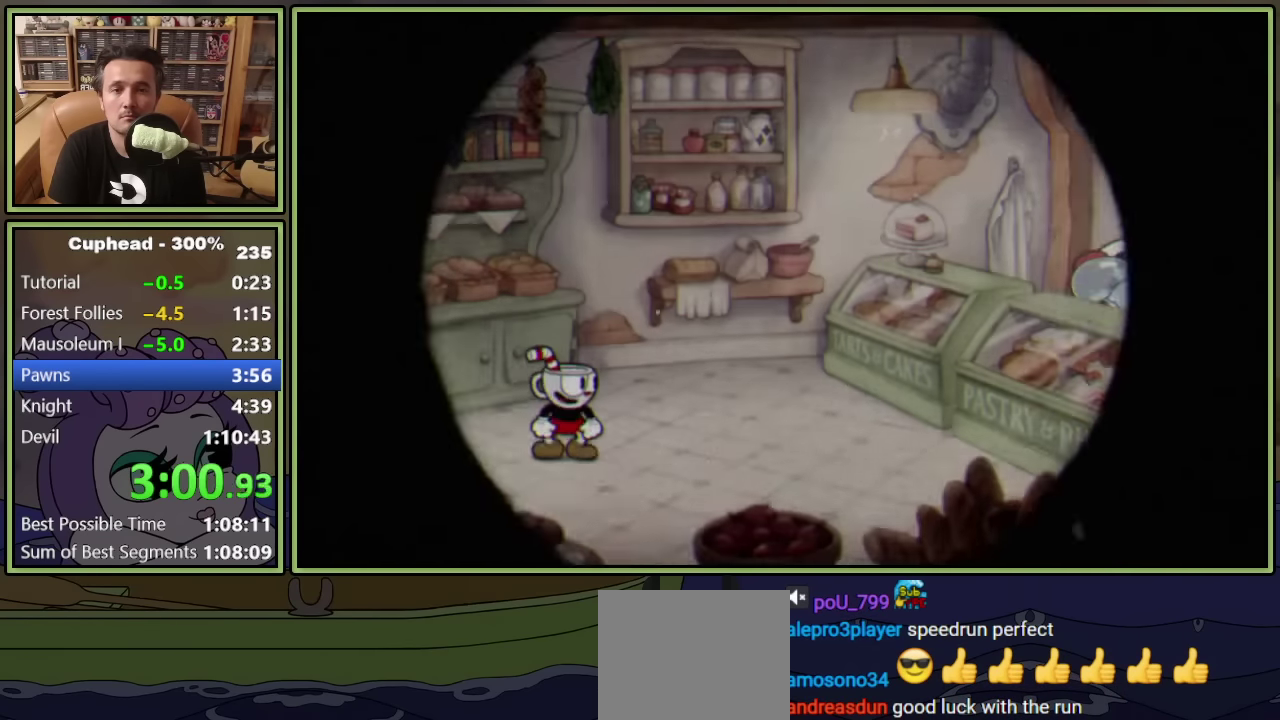
{"buttons": ["DPAD_UP"], "left_stick": "center", "events": [[134, "START", "down"], [300, "START", "up"], [467, "DPAD_UP", "down"]]}
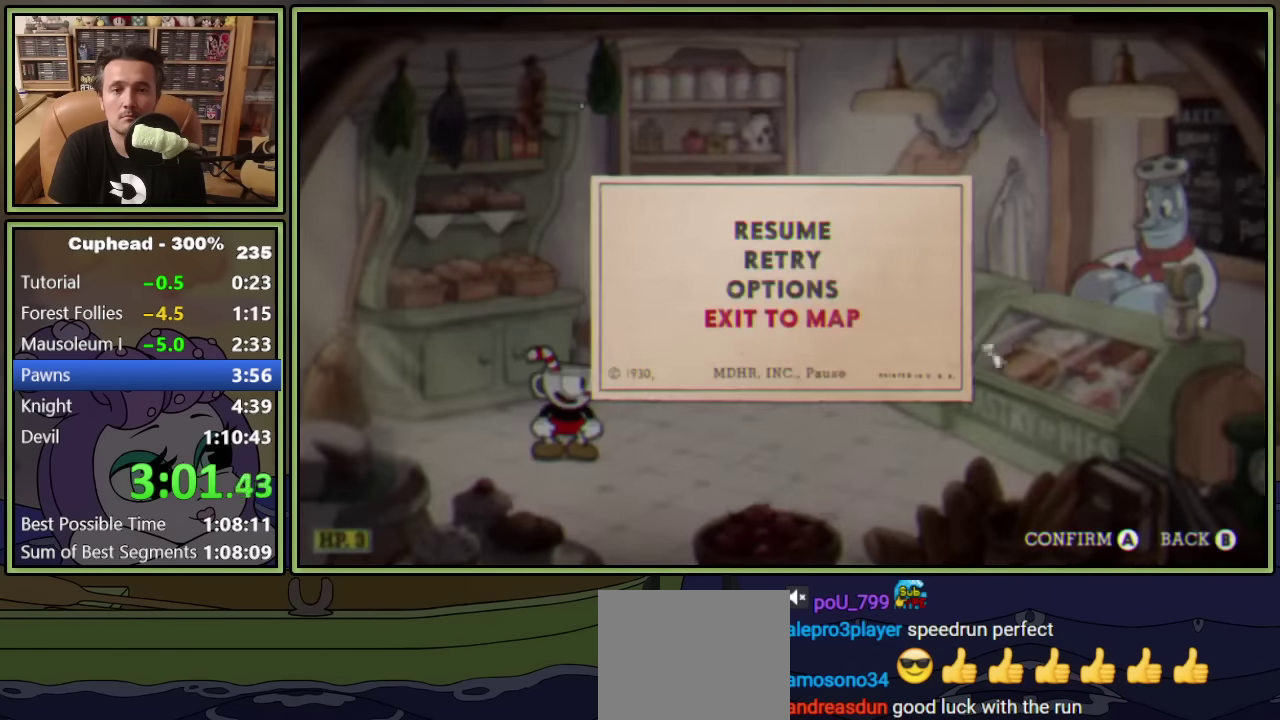
{"buttons": [], "left_stick": "center", "events": [[34, "DPAD_UP", "up"], [50, "A", "down"], [350, "A", "up"]]}
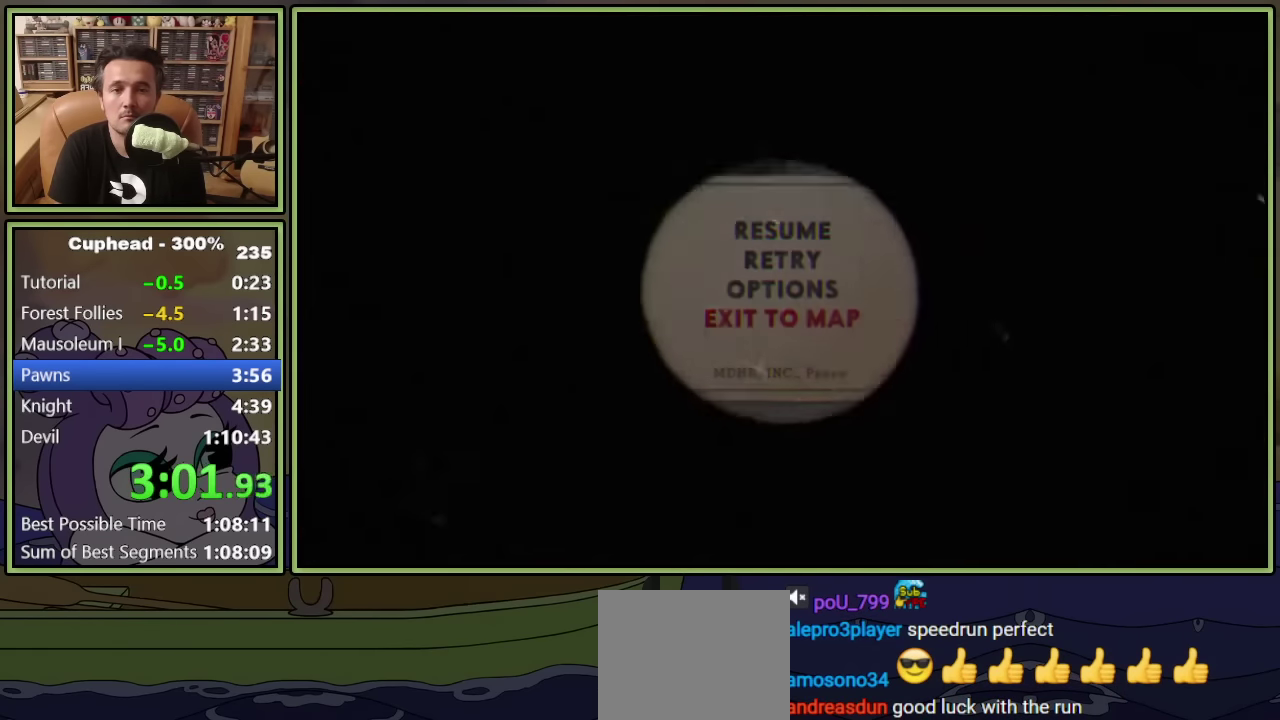
{"buttons": ["DPAD_RIGHT"], "left_stick": "center", "events": [[134, "DPAD_RIGHT", "down"]]}
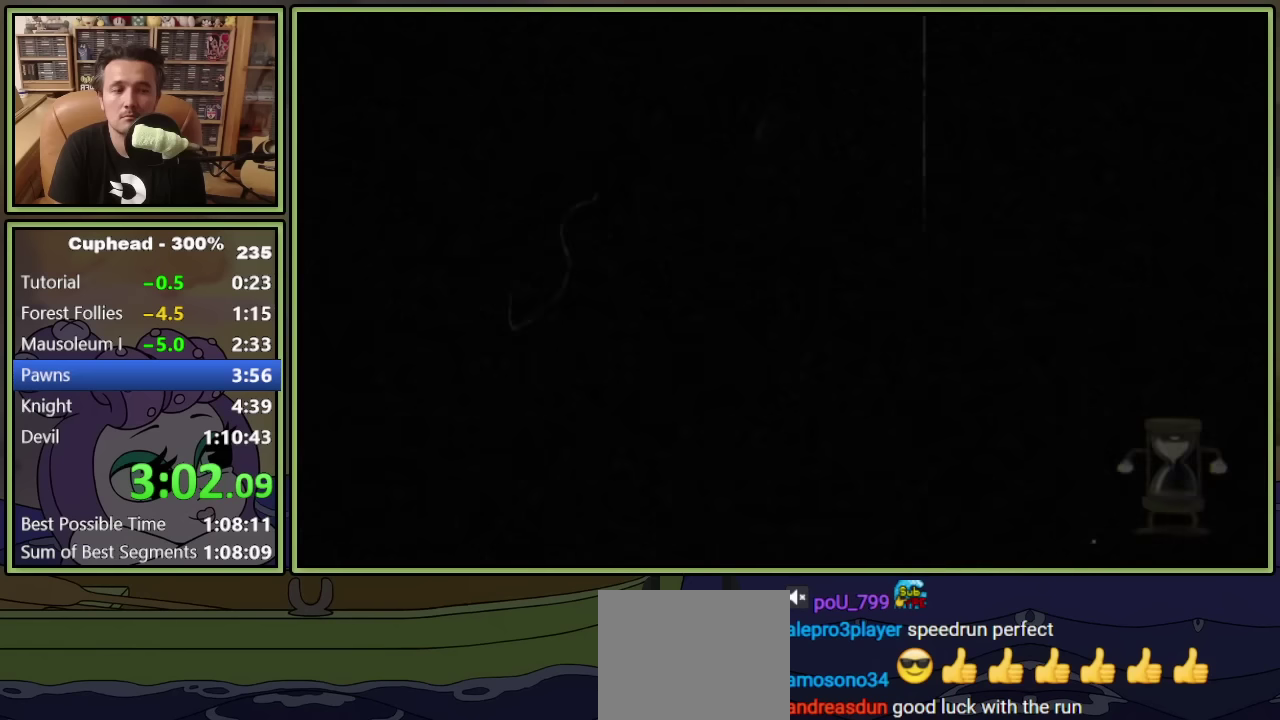
{"buttons": ["DPAD_RIGHT"], "left_stick": "center", "events": []}
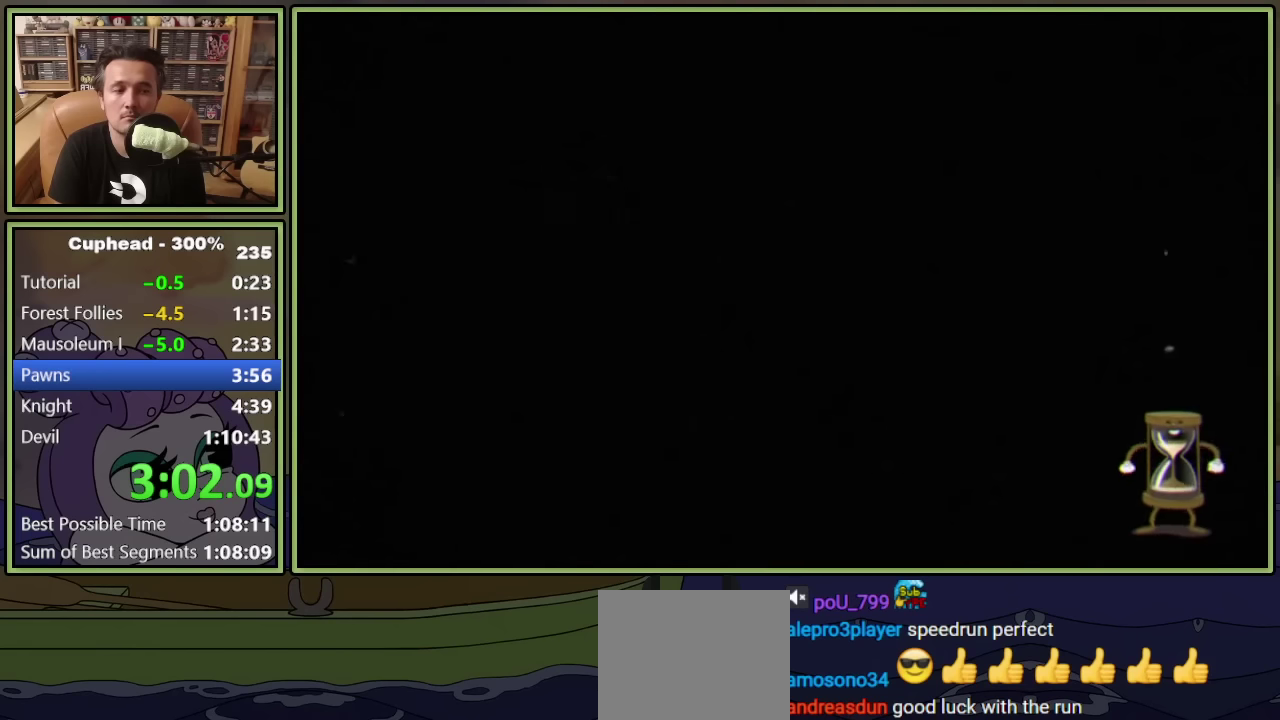
{"buttons": ["DPAD_RIGHT"], "left_stick": "center", "events": []}
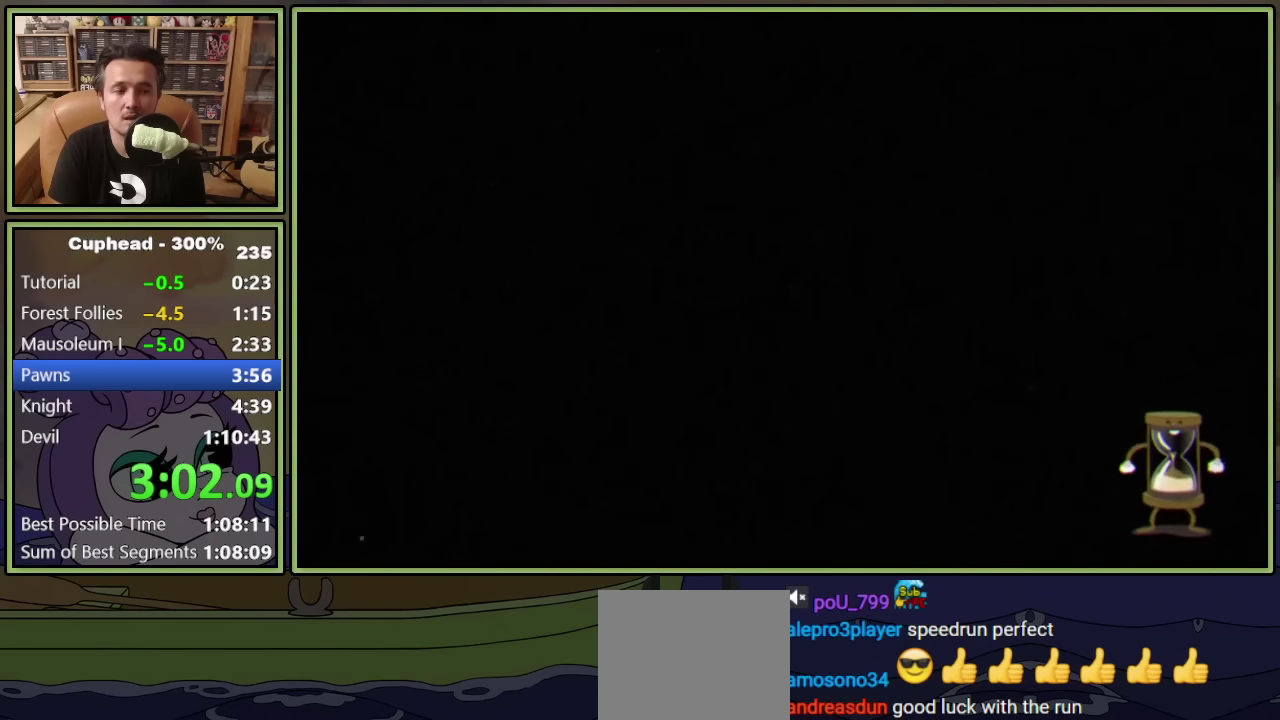
{"buttons": ["DPAD_RIGHT"], "left_stick": "center", "events": []}
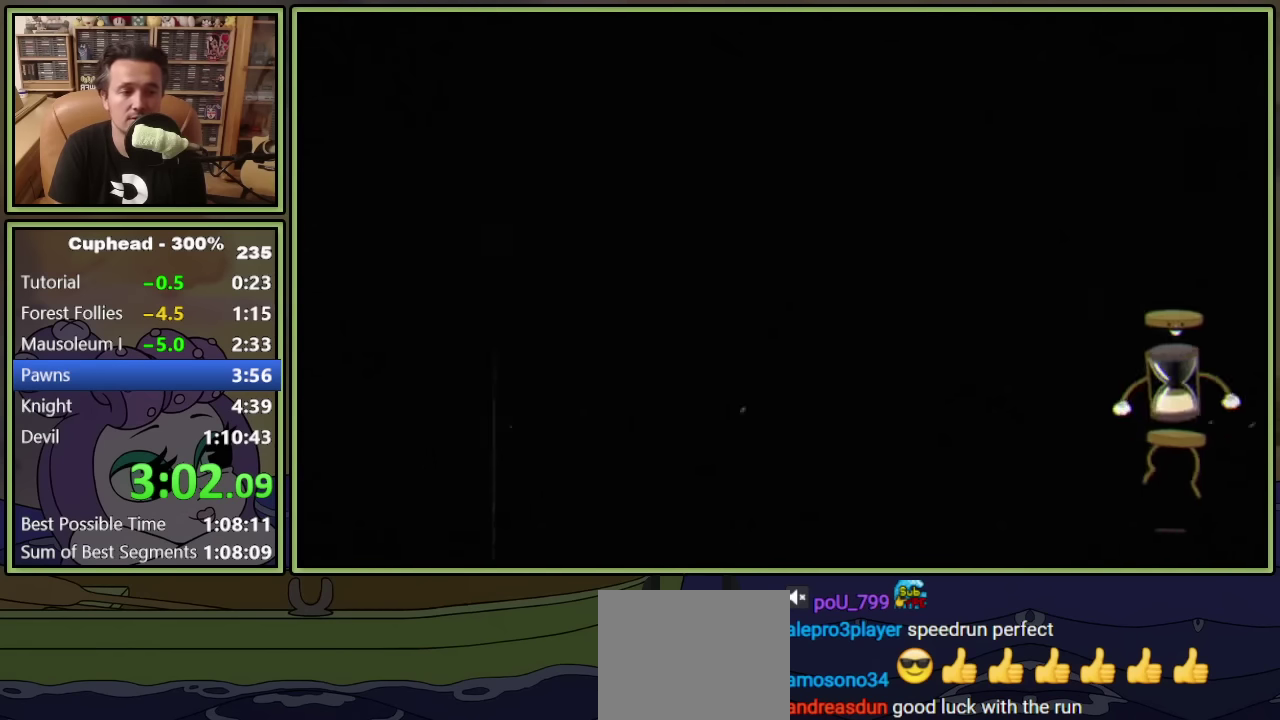
{"buttons": ["DPAD_RIGHT"], "left_stick": "center", "events": []}
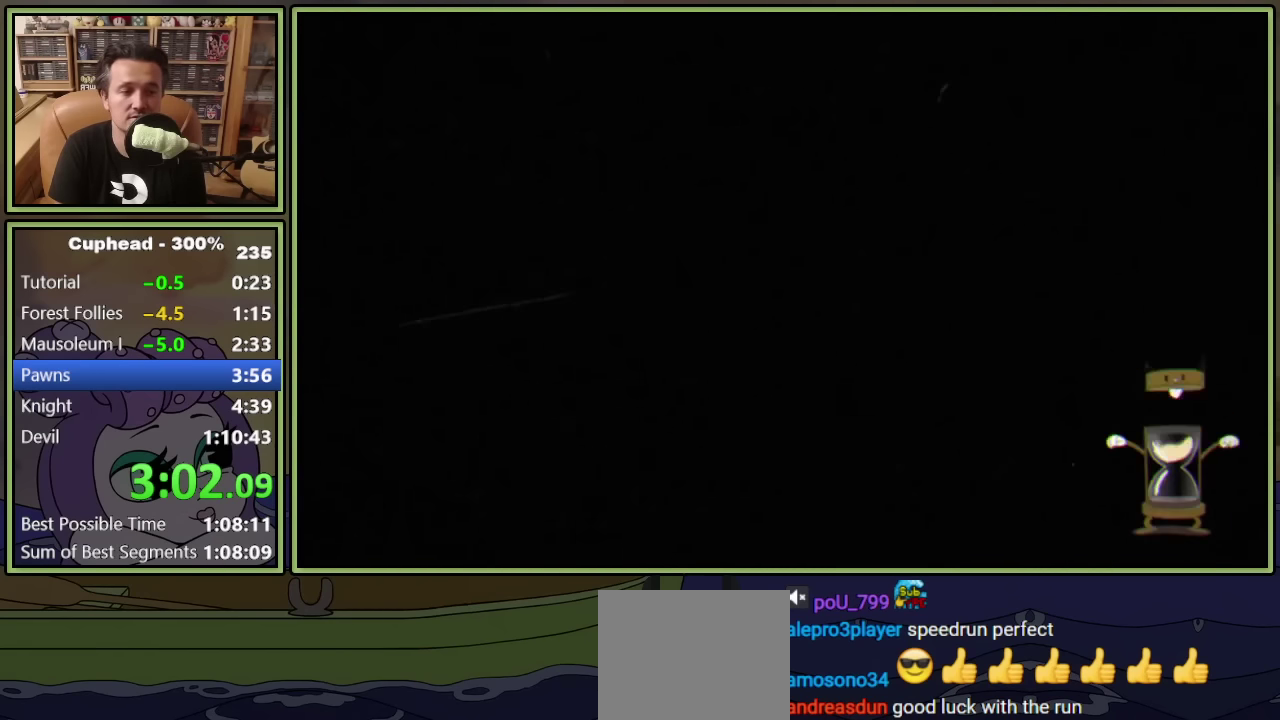
{"buttons": ["DPAD_RIGHT"], "left_stick": "center", "events": []}
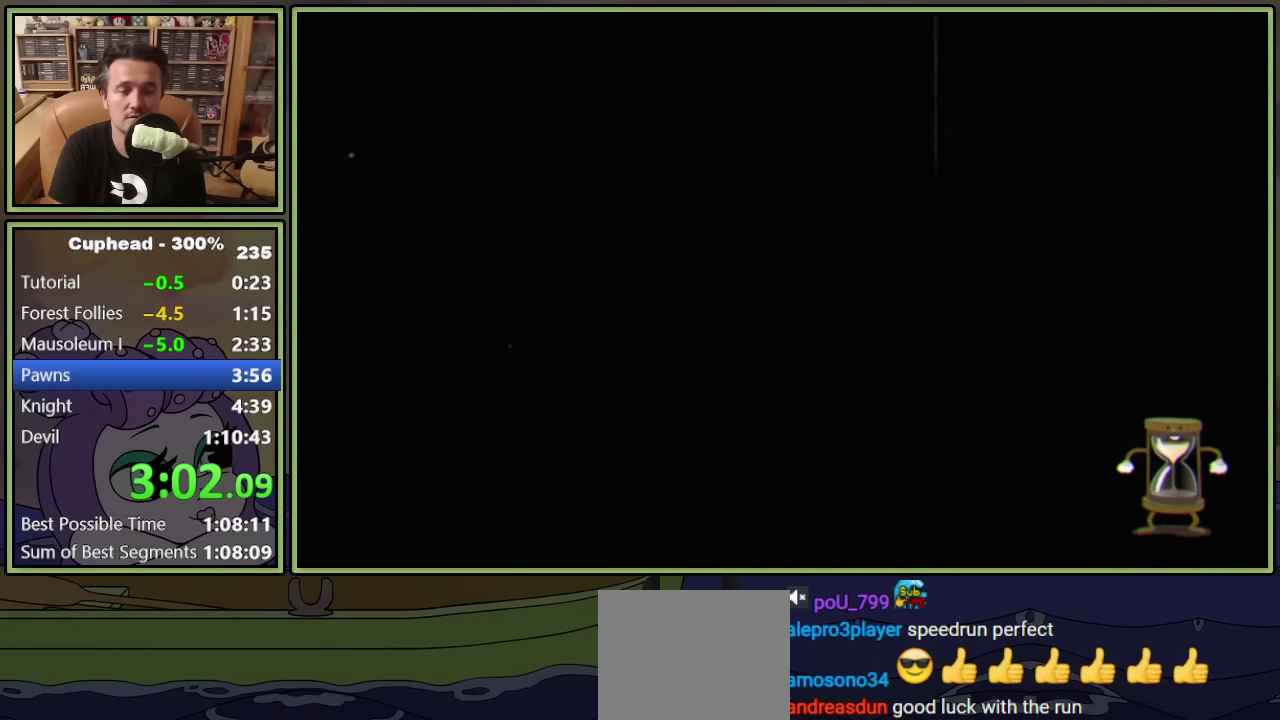
{"buttons": ["Y", "DPAD_RIGHT"], "left_stick": "center", "events": [[484, "Y", "down"]]}
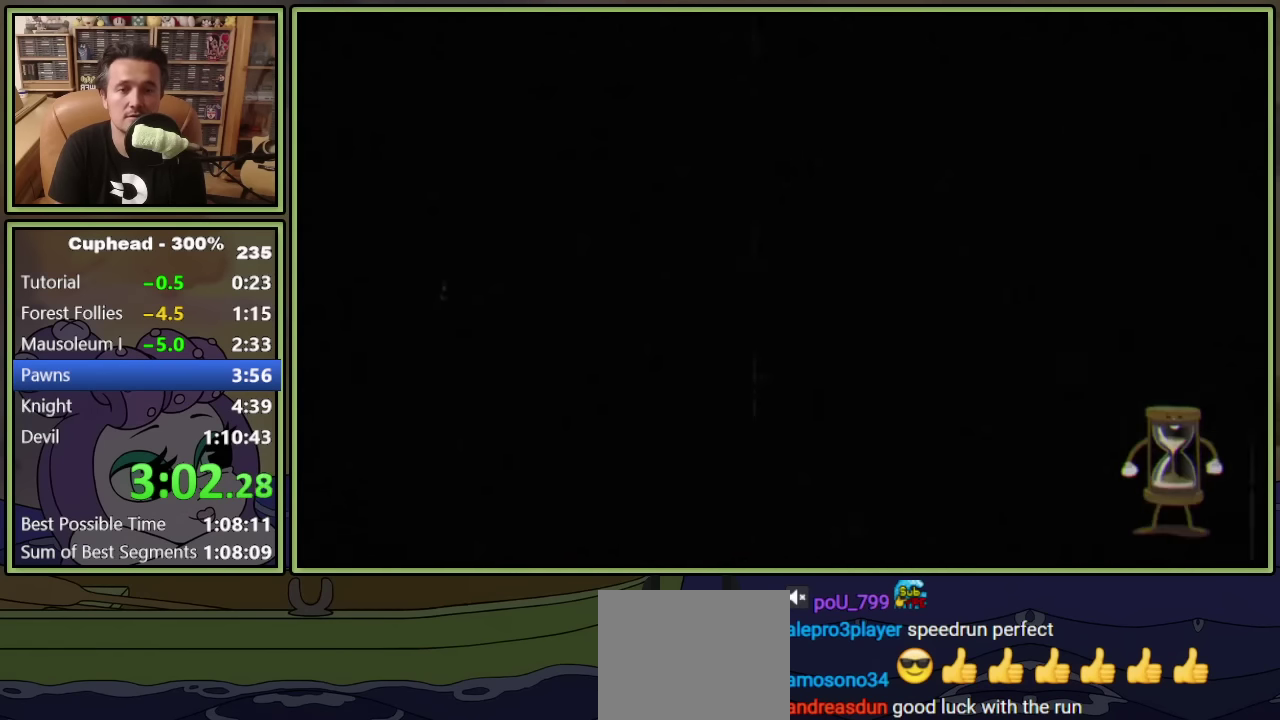
{"buttons": [], "left_stick": "center", "events": [[34, "DPAD_RIGHT", "up"], [34, "Y", "up"], [134, "Y", "down"], [184, "Y", "up"], [284, "Y", "down"], [350, "Y", "up"]]}
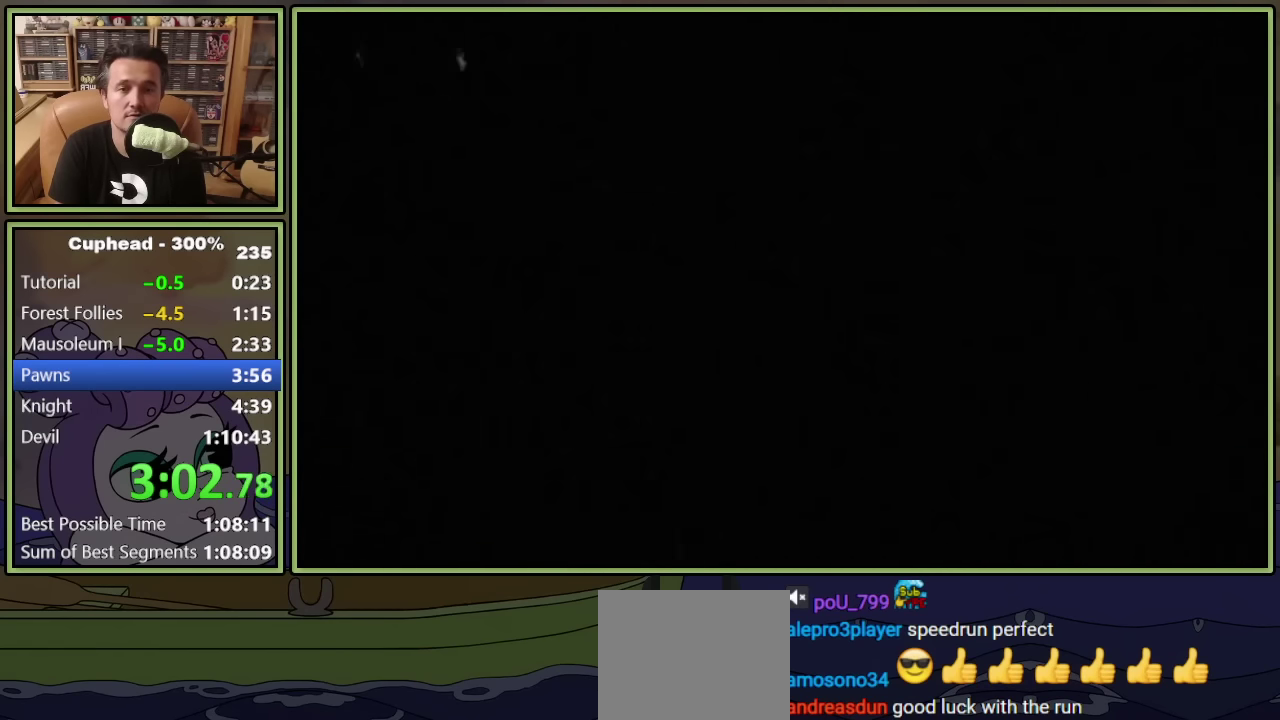
{"buttons": ["Y"], "left_stick": "center", "events": [[84, "Y", "down"], [134, "Y", "up"], [217, "Y", "down"], [300, "Y", "up"], [350, "Y", "down"], [400, "Y", "up"], [467, "Y", "down"]]}
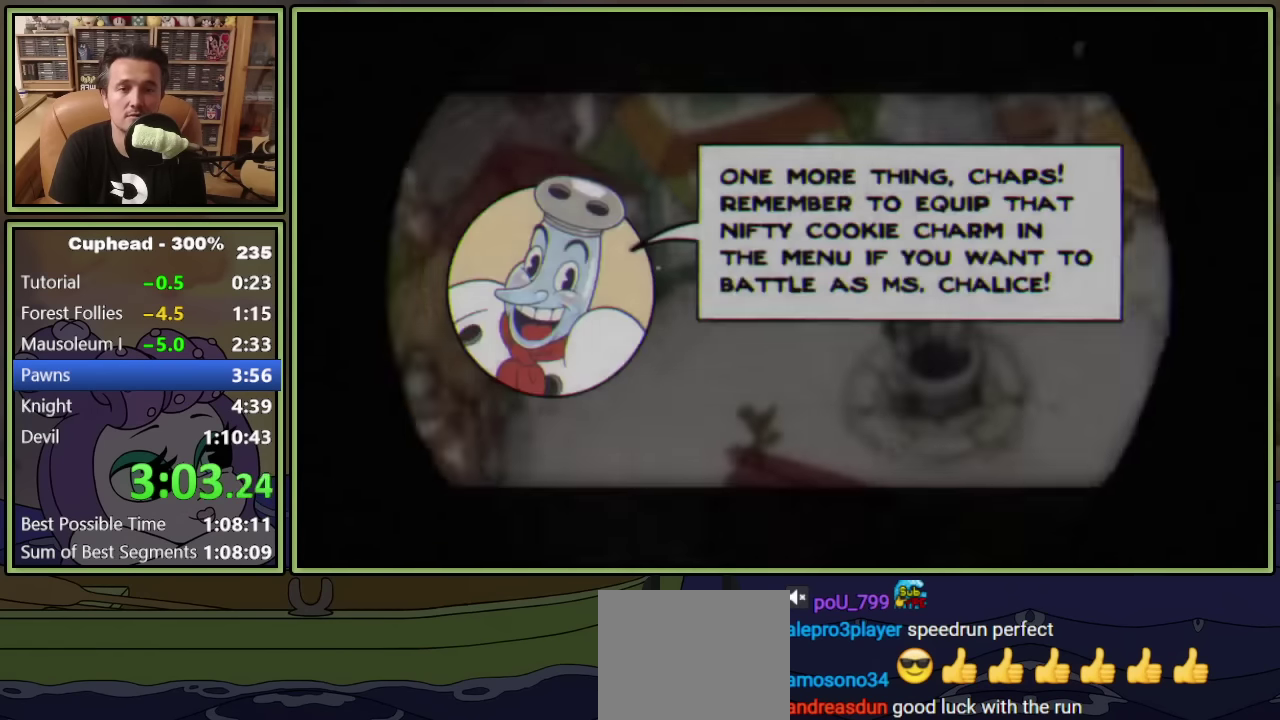
{"buttons": [], "left_stick": "center", "events": [[17, "Y", "up"], [100, "Y", "down"], [150, "Y", "up"]]}
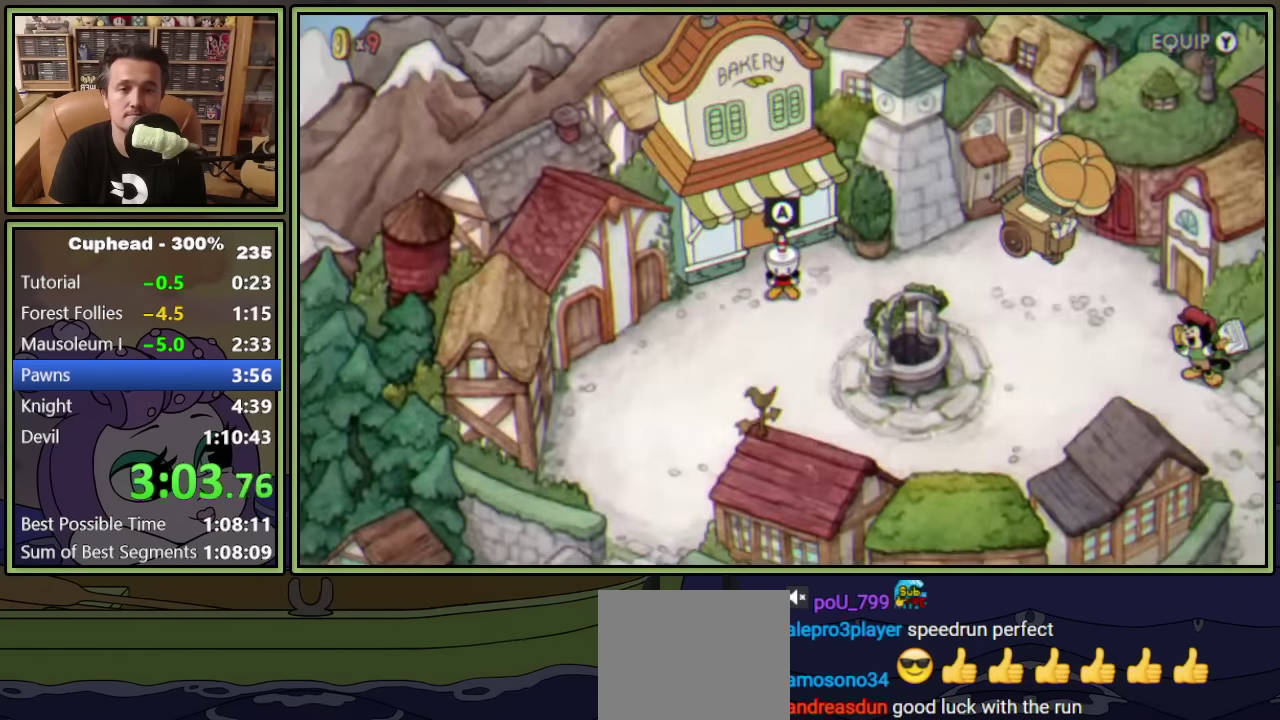
{"buttons": ["L1"], "left_stick": "center", "events": [[250, "A", "down"], [350, "A", "up"], [500, "L1", "down"]]}
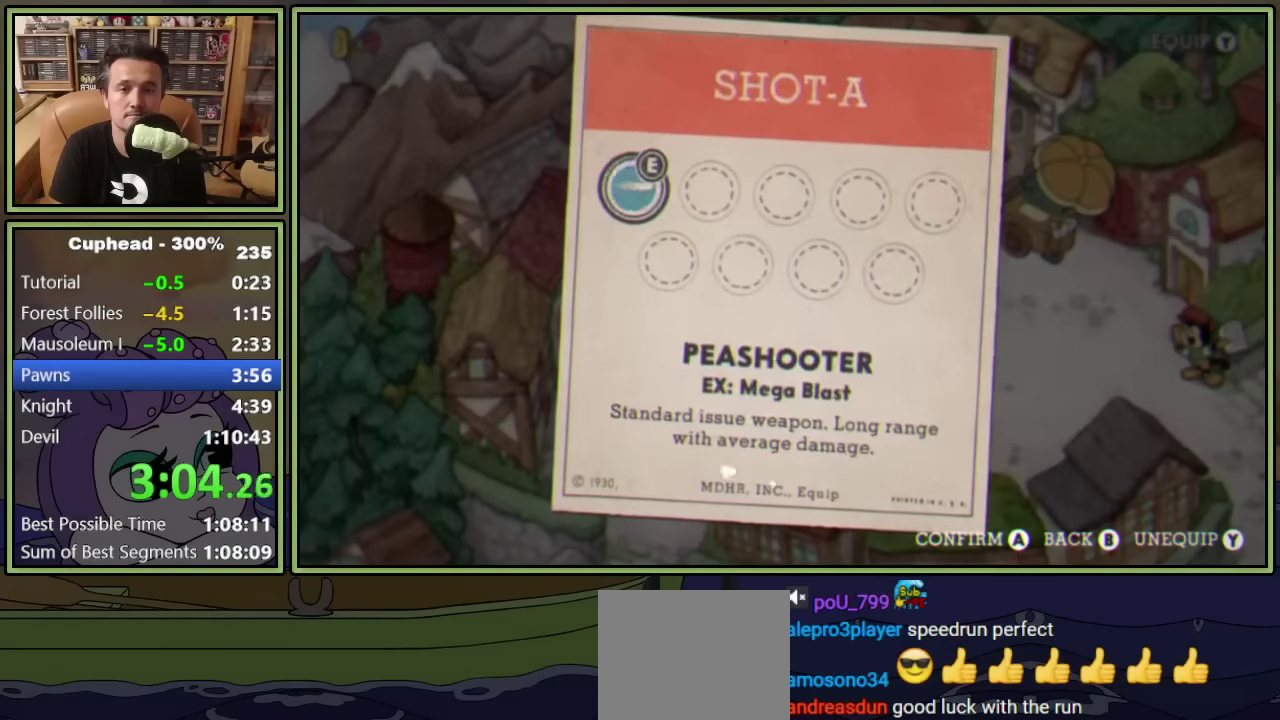
{"buttons": ["DPAD_DOWN"], "left_stick": "center", "events": [[134, "L1", "up"], [300, "DPAD_RIGHT", "down"], [367, "DPAD_RIGHT", "up"], [484, "DPAD_DOWN", "down"]]}
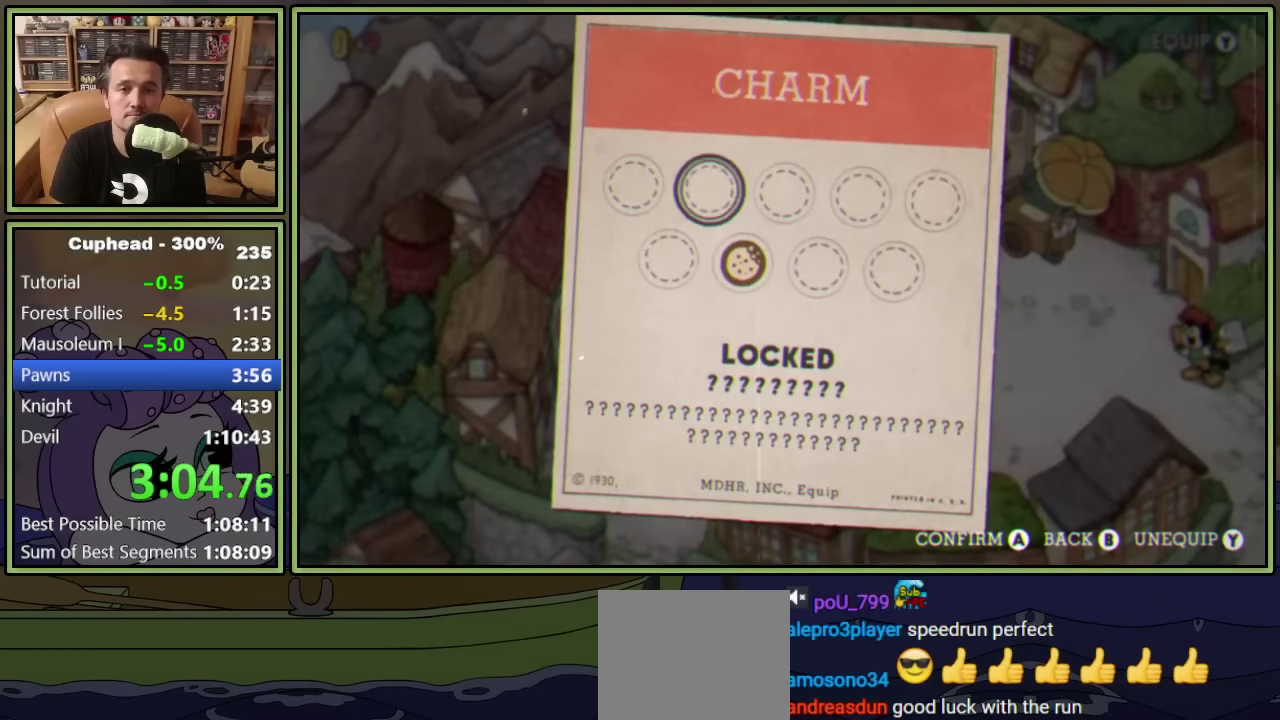
{"buttons": ["DPAD_RIGHT"], "left_stick": "center", "events": [[67, "DPAD_DOWN", "up"], [134, "A", "down"], [217, "A", "up"], [317, "B", "down"], [384, "B", "up"], [434, "B", "down"], [500, "B", "up"], [500, "DPAD_RIGHT", "down"]]}
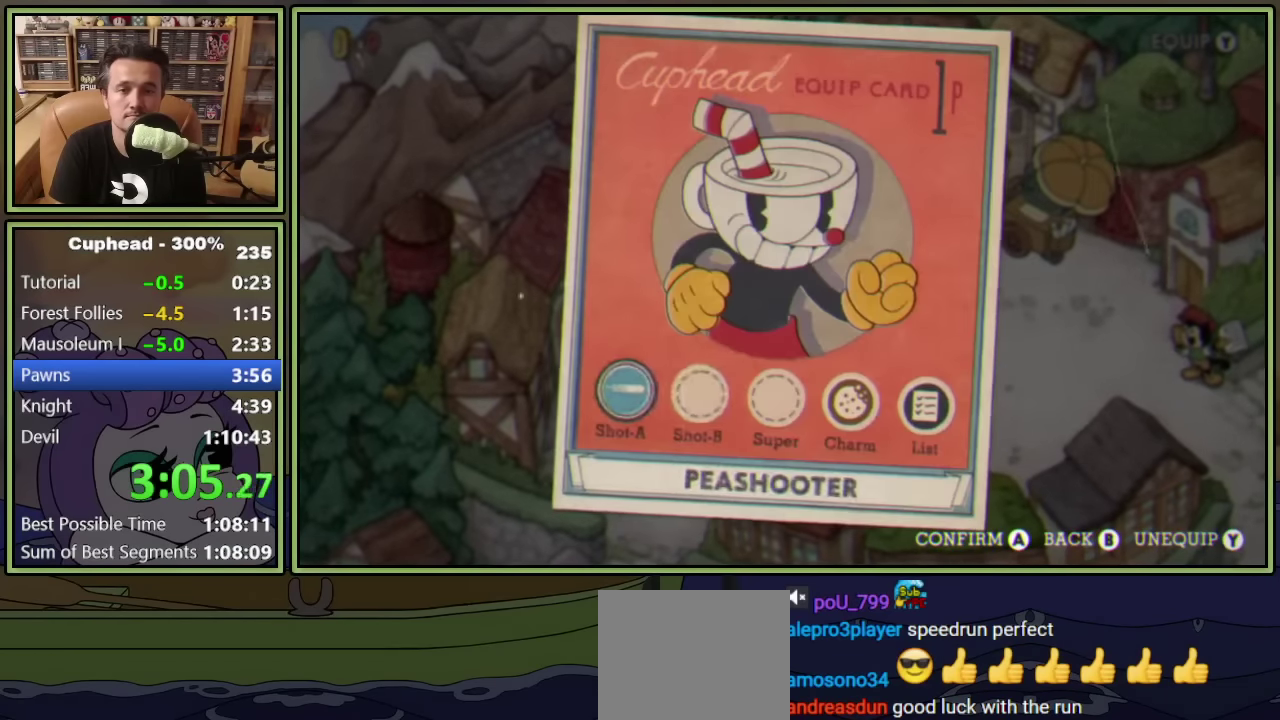
{"buttons": ["DPAD_RIGHT"], "left_stick": "center", "events": [[50, "B", "down"], [100, "B", "up"], [150, "B", "down"], [200, "B", "up"]]}